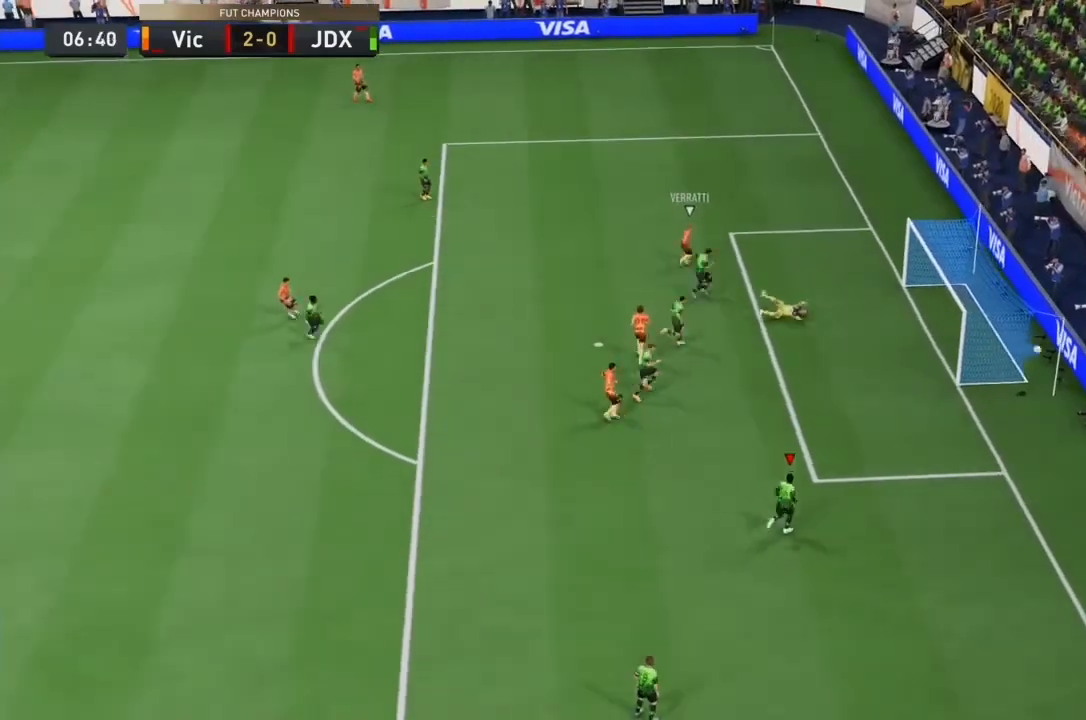
Gameplay with a controller (PlayStation layout); each line is a JSON object with the inputs held at the frame after it. "events" lists button and stick changes between this image and that frame as [ms after this image, input, new state], when the widget could be followed in between. Not read: L3 R3.
{"buttons": [], "left_stick": "center", "right_stick": "center"}
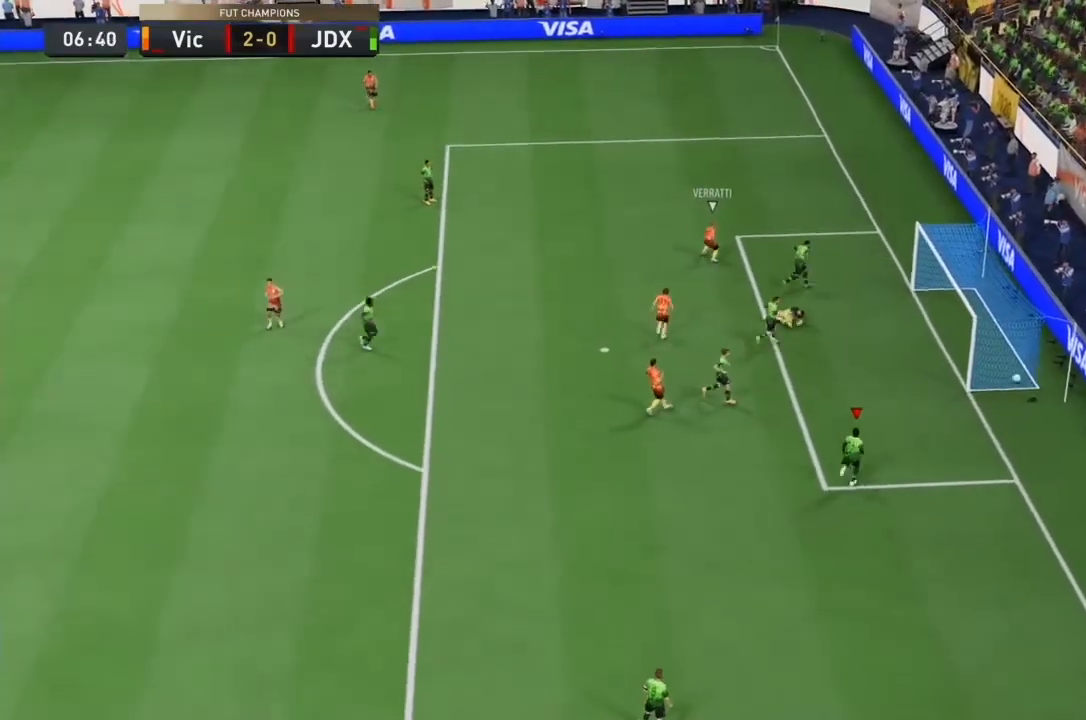
{"buttons": [], "left_stick": "center", "right_stick": "center", "events": []}
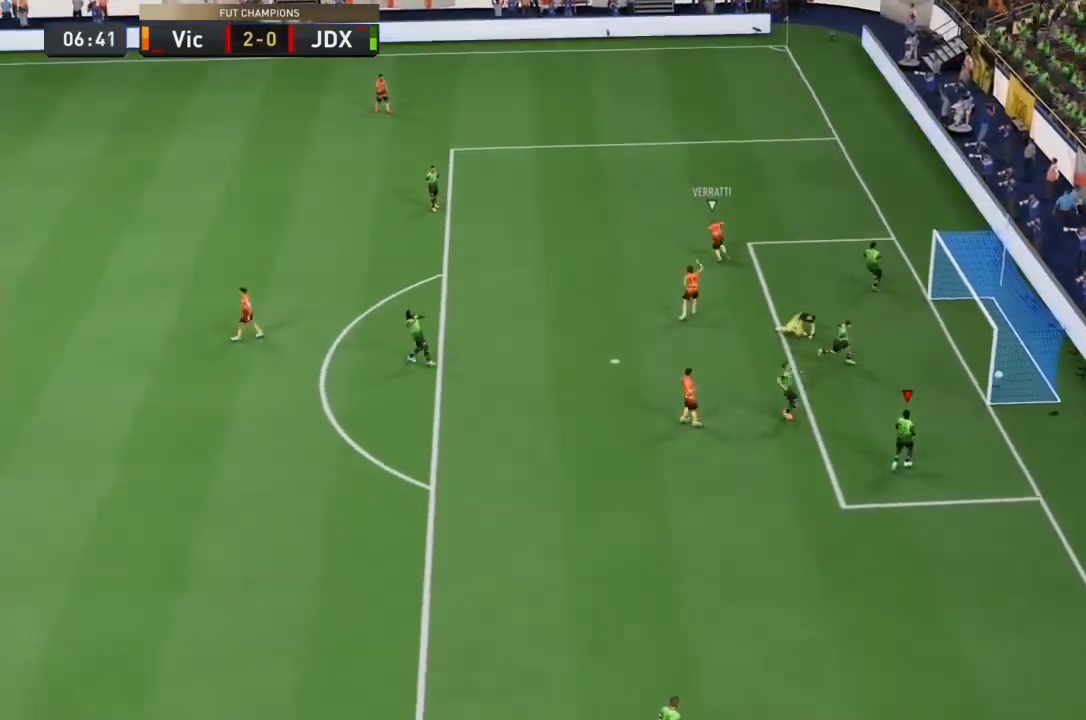
{"buttons": [], "left_stick": "center", "right_stick": "center", "events": []}
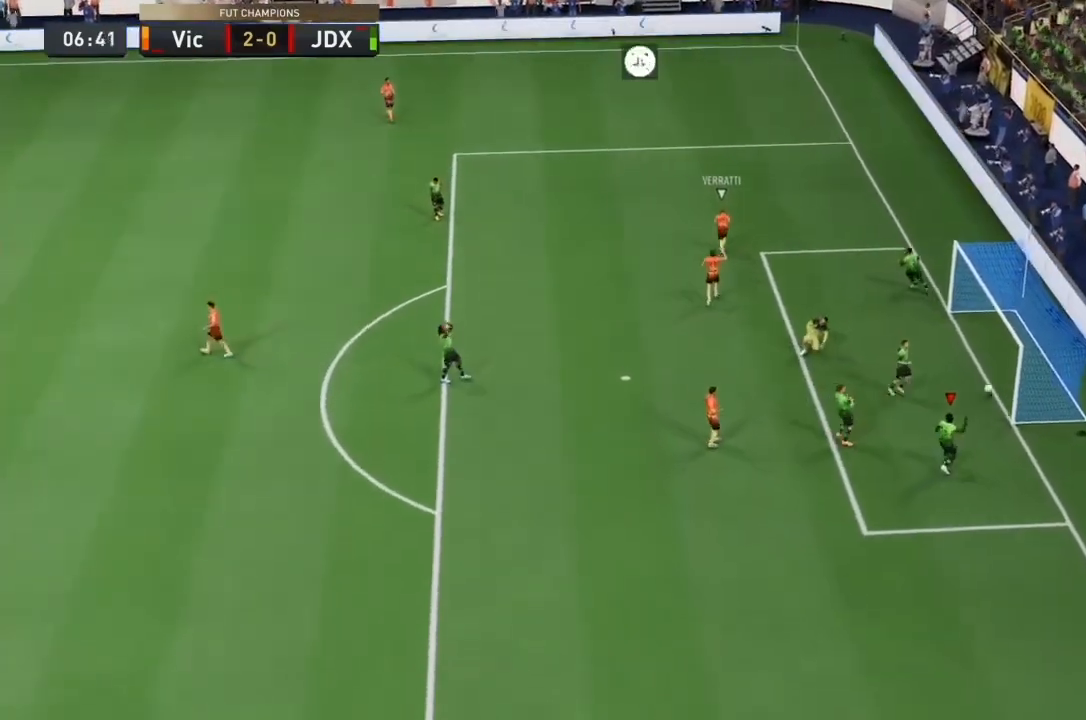
{"buttons": ["L1", "R1"], "left_stick": "center", "right_stick": "center", "events": [[133, "L1", "down"], [133, "R1", "down"], [300, "L1", "up"], [300, "R1", "up"], [367, "L1", "down"], [400, "R1", "down"], [467, "L1", "up"], [467, "R1", "up"], [500, "L1", "down"], [500, "R1", "down"]]}